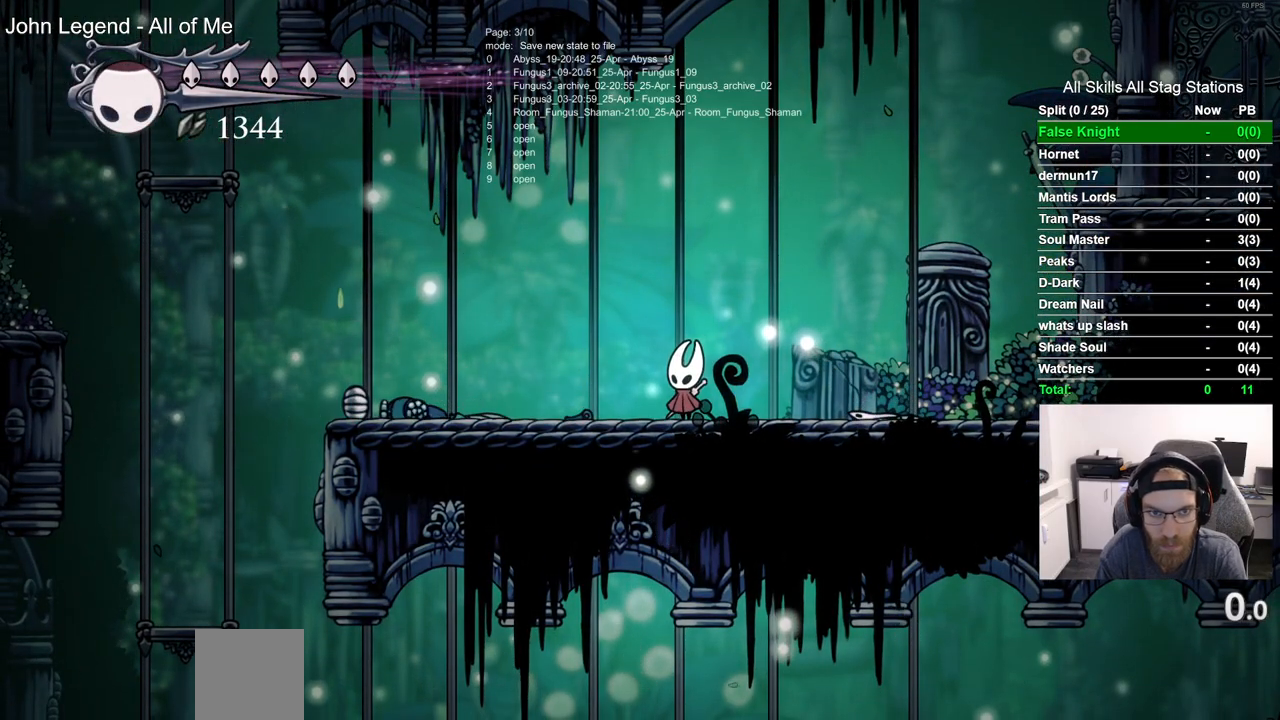
Gameplay with a controller (PlayStation layout); each line is a JSON object with the inputs held at the frame after it (dt_ms = milliseconds from this image to that frame). "events" lists button and stick changes between this image and that frame as [ms after this image, input, new state], when the widget could be followed in between.
{"dt_ms": 500, "buttons": [], "left_stick": "center", "right_stick": "center", "events": []}
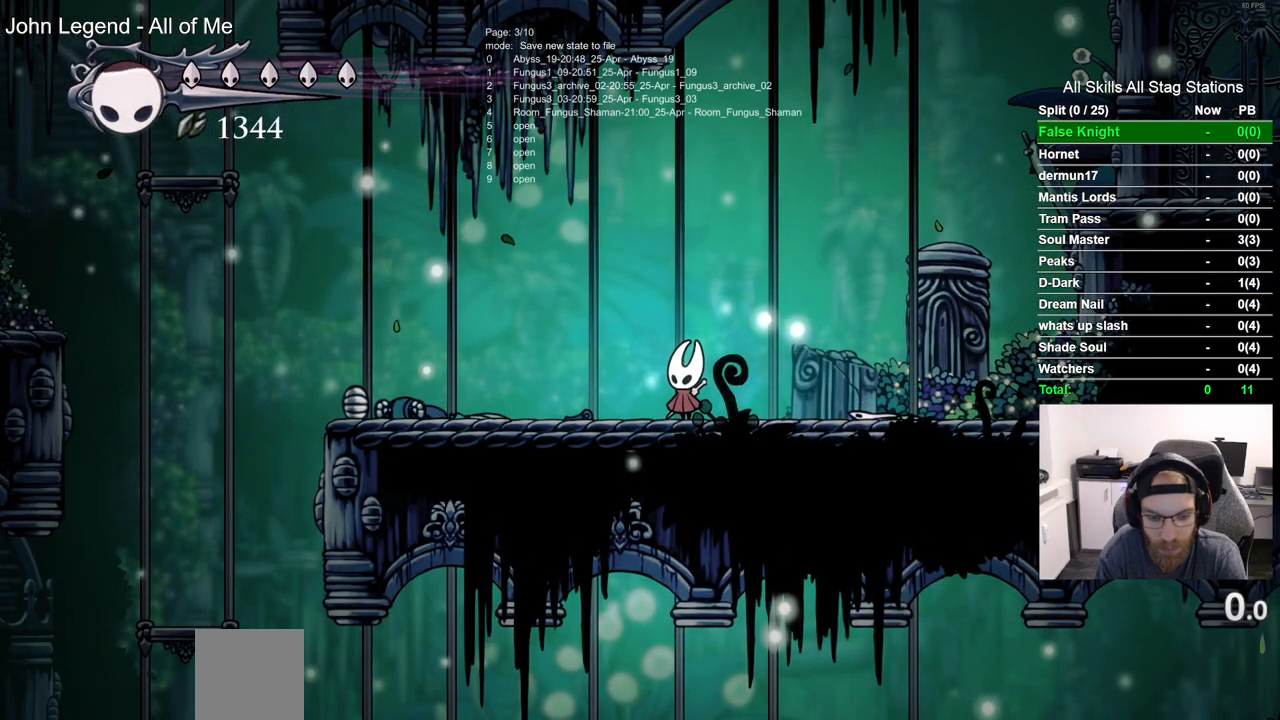
{"dt_ms": 500, "buttons": [], "left_stick": "center", "right_stick": "center", "events": []}
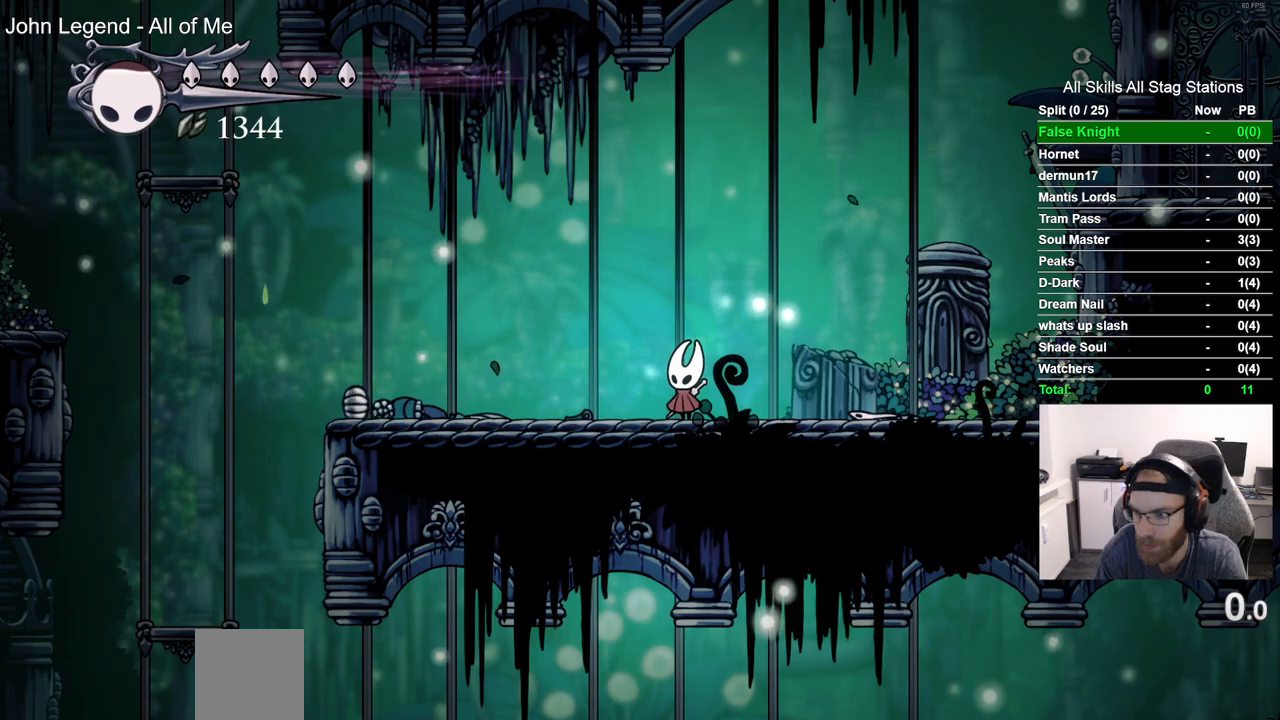
{"dt_ms": 500, "buttons": [], "left_stick": "center", "right_stick": "center", "events": []}
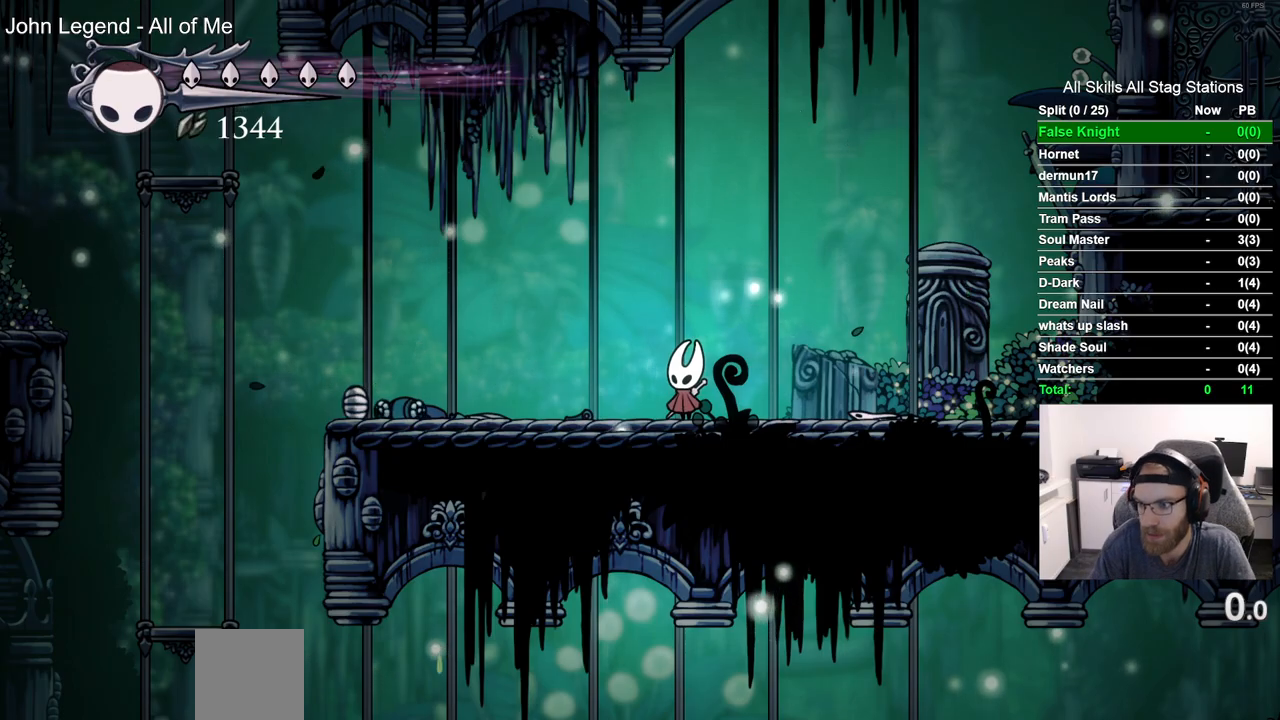
{"dt_ms": 500, "buttons": ["DPAD_LEFT"], "left_stick": "center", "right_stick": "center", "events": [[233, "DPAD_LEFT", "down"], [283, "R2", "down"], [483, "R2", "up"]]}
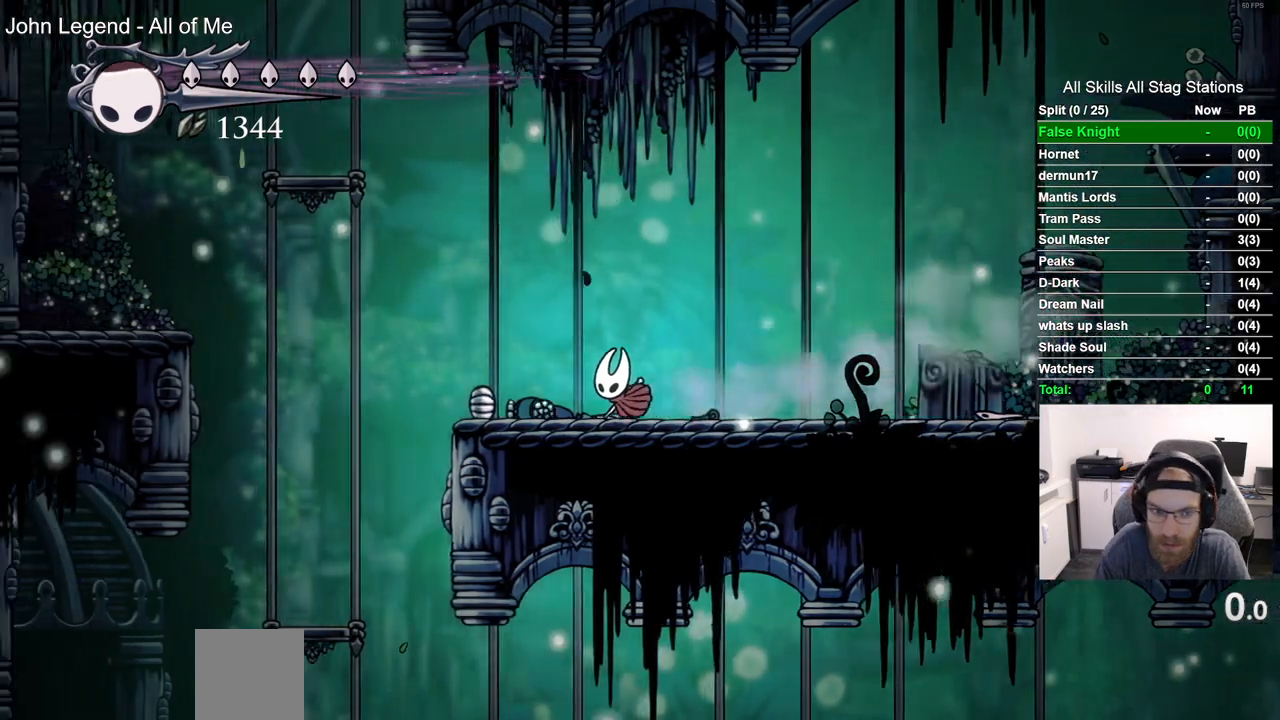
{"dt_ms": 1000, "buttons": ["DPAD_RIGHT"], "left_stick": "center", "right_stick": "center", "events": [[433, "DPAD_LEFT", "up"], [667, "DPAD_RIGHT", "down"]]}